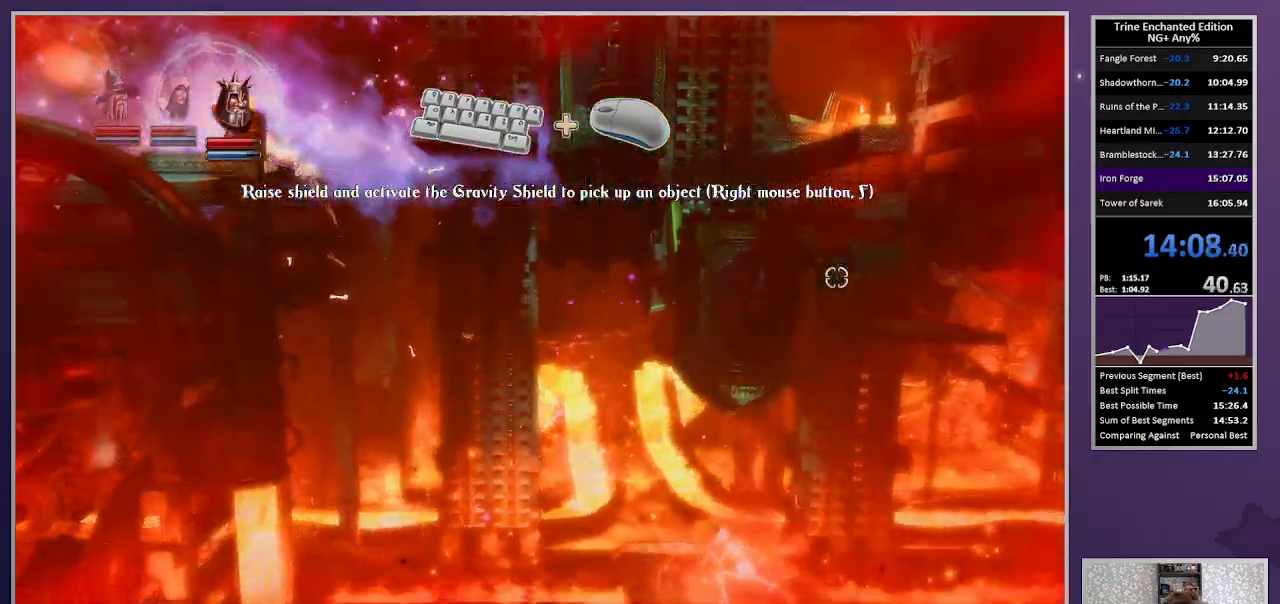
Gameplay with keyboard and mouse; each line is a JSON object with the keys and mouse buttons held at the frame after it. "events" lists presses ("down") and releases ("up") of "1", "2", "3", "down", "escape", "left", "right", "space", "tab", "up", "mouse_left" and "mouse_right" between this image and that frame as [ms after this image, input, new state], when the widget could be followed in between. "mouse_left", "mouse_right" = the "left", "right" buttons of the "mouse" list. No other keys are recorded. Mouse movement is not recorded.
{"keys": ["right", "space"], "mouse": [], "events": [[17, "space", "up"], [117, "space", "down"], [200, "space", "up"], [300, "space", "down"], [350, "space", "up"], [433, "space", "down"]]}
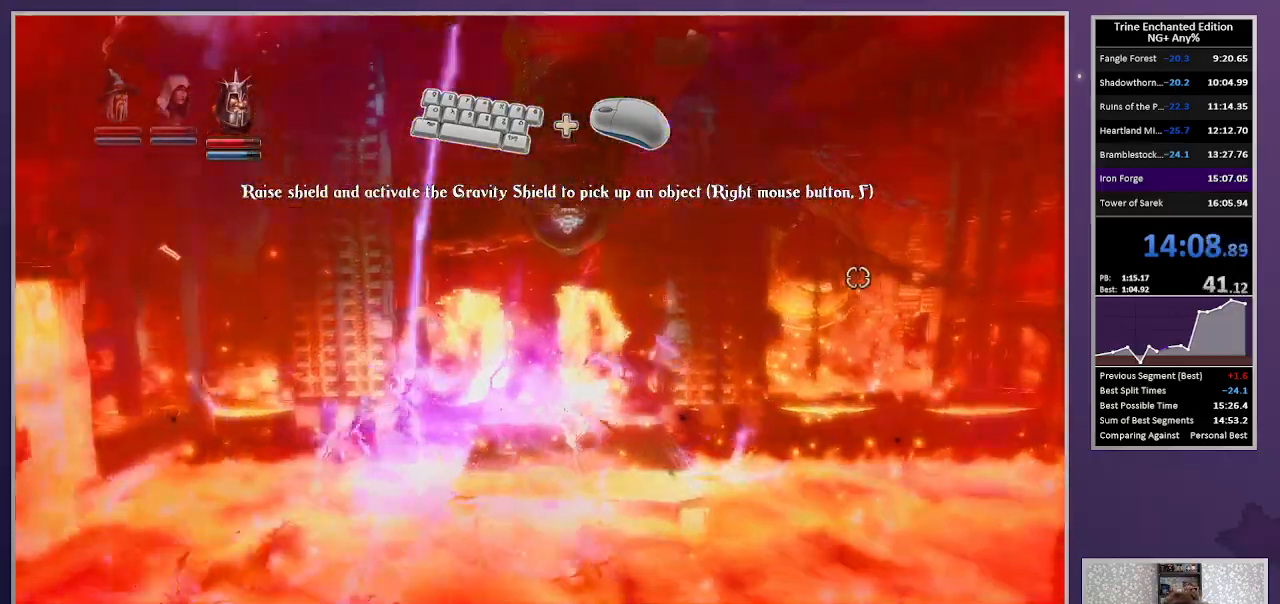
{"keys": ["right", "space"], "mouse": [], "events": [[33, "space", "up"], [117, "space", "down"], [217, "space", "up"], [317, "space", "down"], [417, "space", "up"], [500, "space", "down"]]}
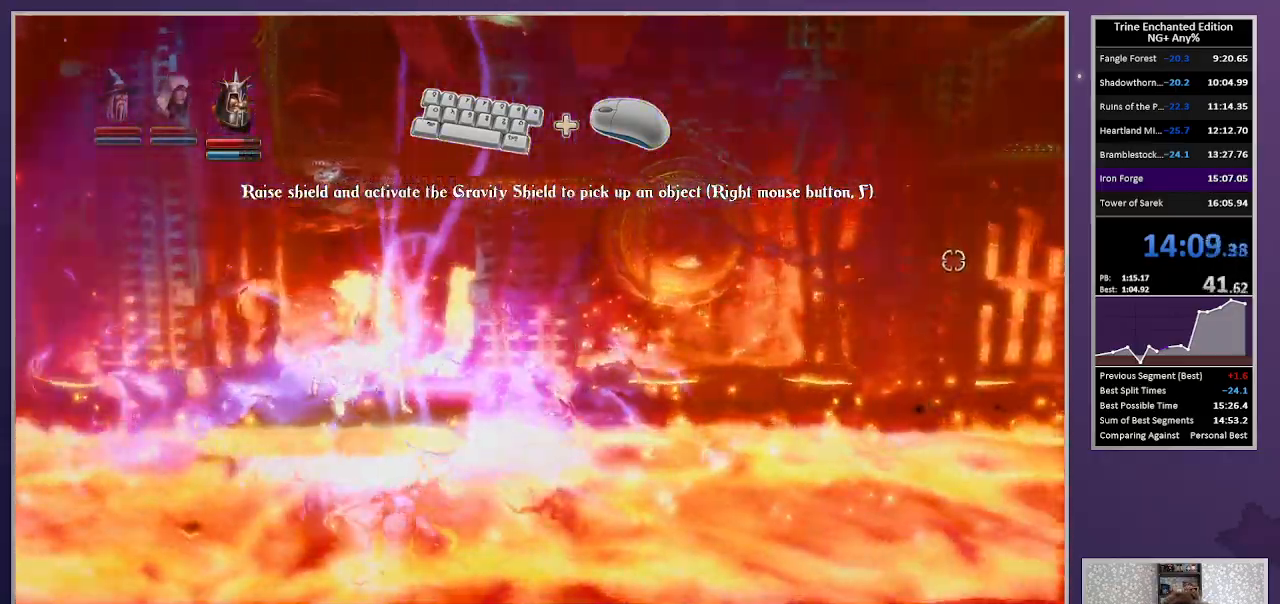
{"keys": ["right"], "mouse": [], "events": [[100, "space", "up"], [183, "space", "down"], [283, "space", "up"], [383, "space", "down"], [467, "space", "up"]]}
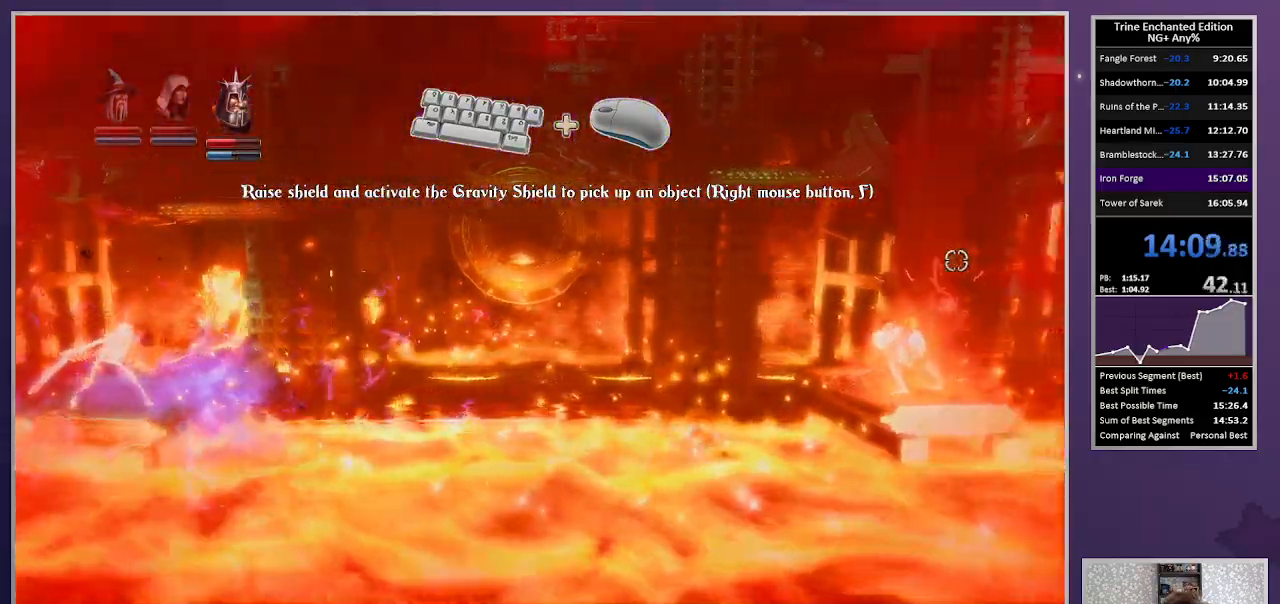
{"keys": ["right", "space"], "mouse": [], "events": [[67, "space", "down"], [167, "space", "up"], [250, "space", "down"], [383, "space", "up"], [483, "space", "down"]]}
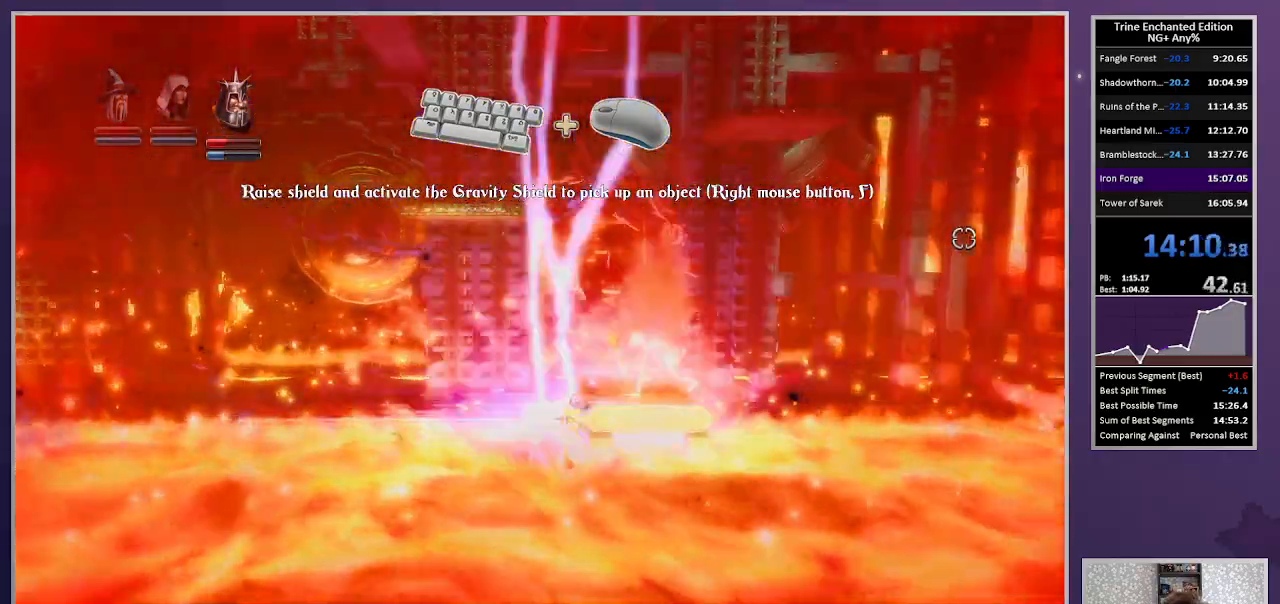
{"keys": ["right"], "mouse": [], "events": [[167, "space", "up"], [267, "2", "down"], [267, "right", "up"], [367, "2", "up"], [450, "right", "down"]]}
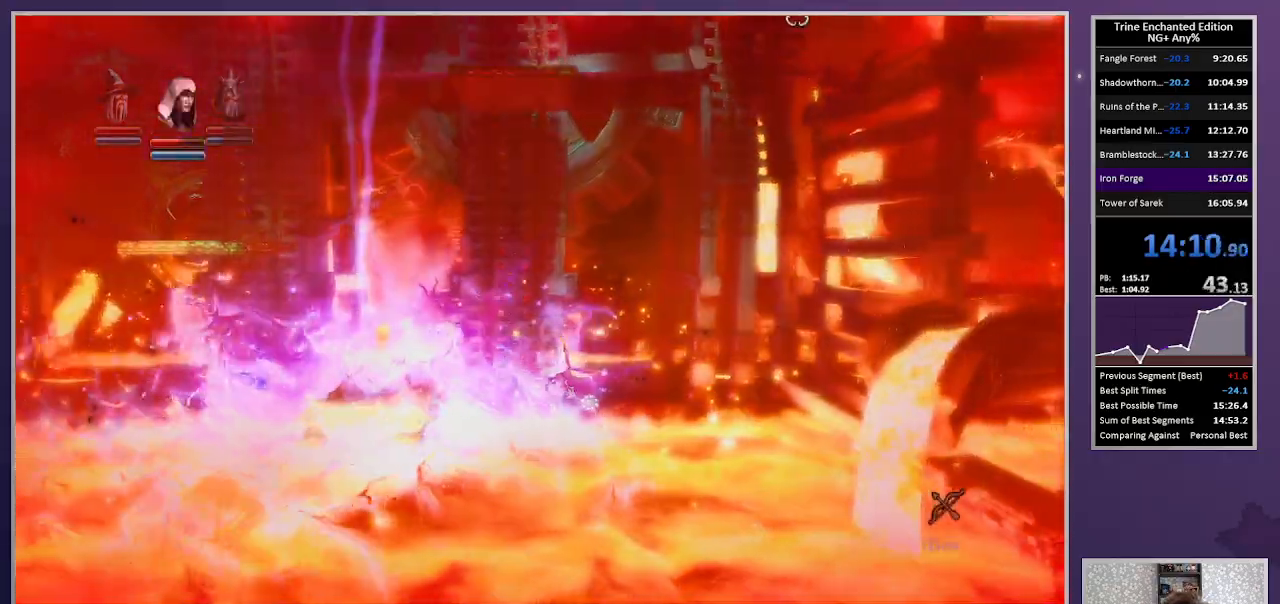
{"keys": ["left", "up"], "mouse": [], "events": [[50, "up", "down"], [233, "mouse_right", "down"], [383, "left", "down"], [383, "mouse_right", "up"], [383, "right", "up"]]}
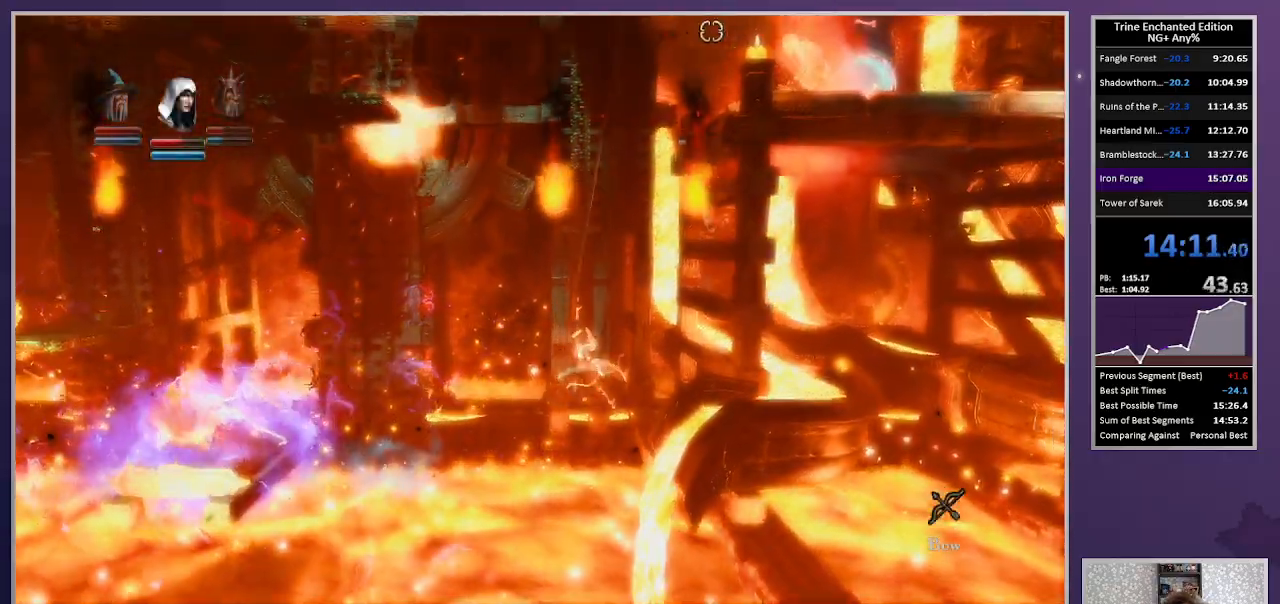
{"keys": ["right", "up"], "mouse": [], "events": [[350, "left", "up"], [400, "right", "down"]]}
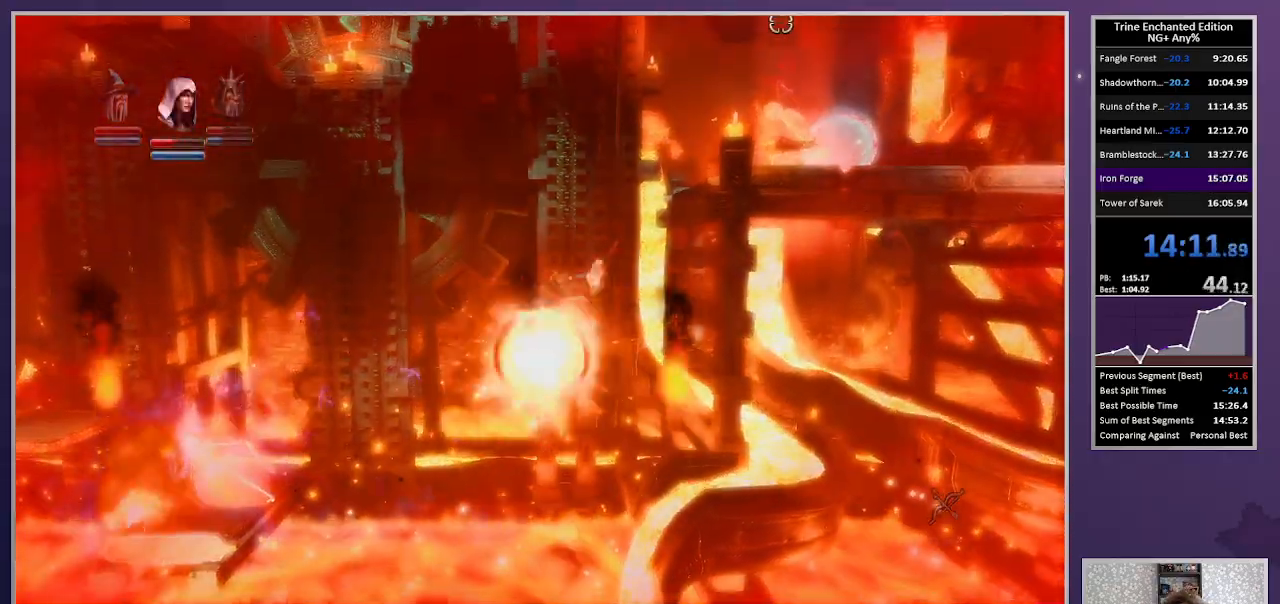
{"keys": ["3", "right"], "mouse": [], "events": [[167, "space", "down"], [400, "up", "up"], [450, "space", "up"], [500, "3", "down"]]}
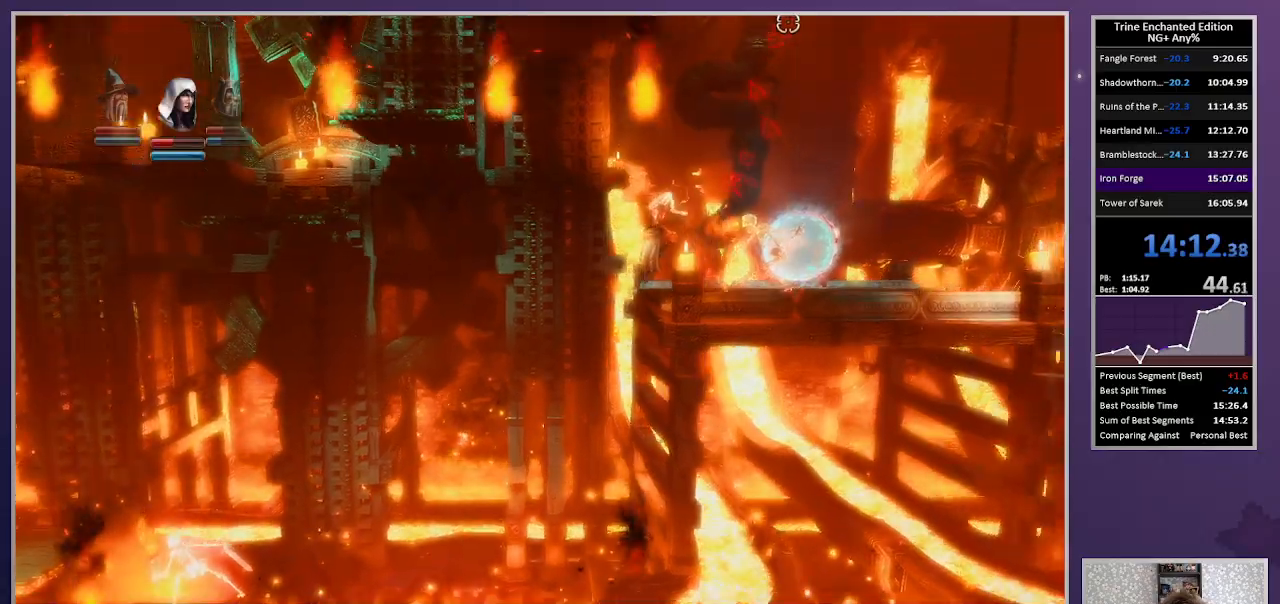
{"keys": [], "mouse": [], "events": [[133, "3", "up"], [183, "right", "up"], [333, "space", "down"], [383, "tab", "down"], [467, "space", "up"], [467, "tab", "up"]]}
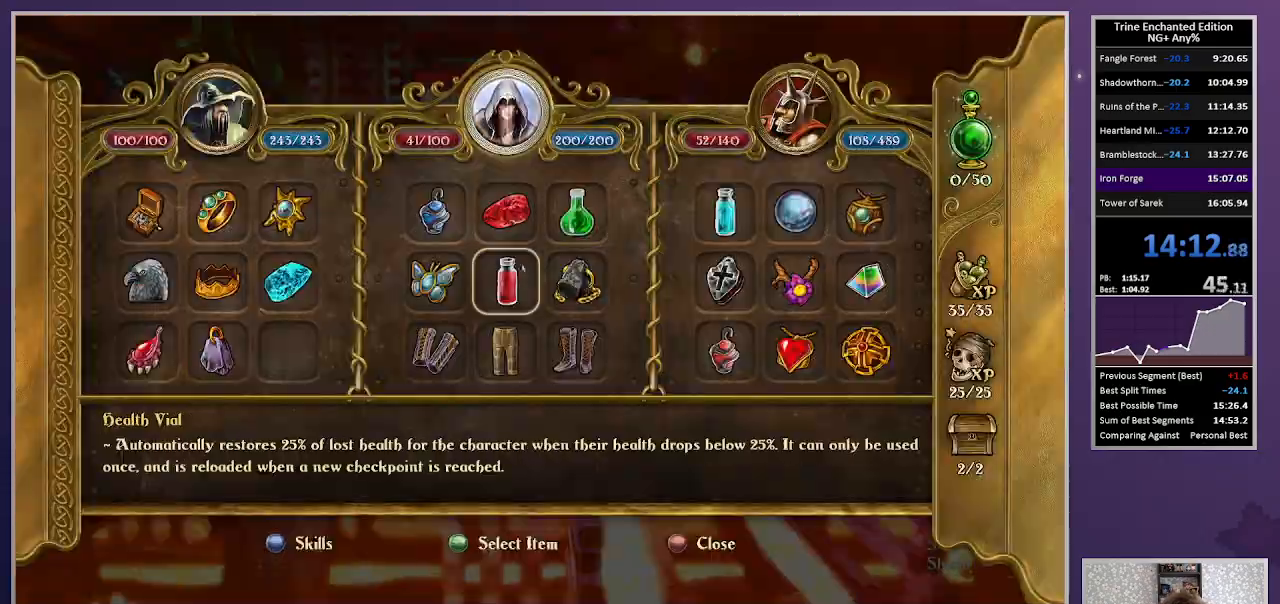
{"keys": [], "mouse": ["left"], "events": [[300, "mouse_left", "down"]]}
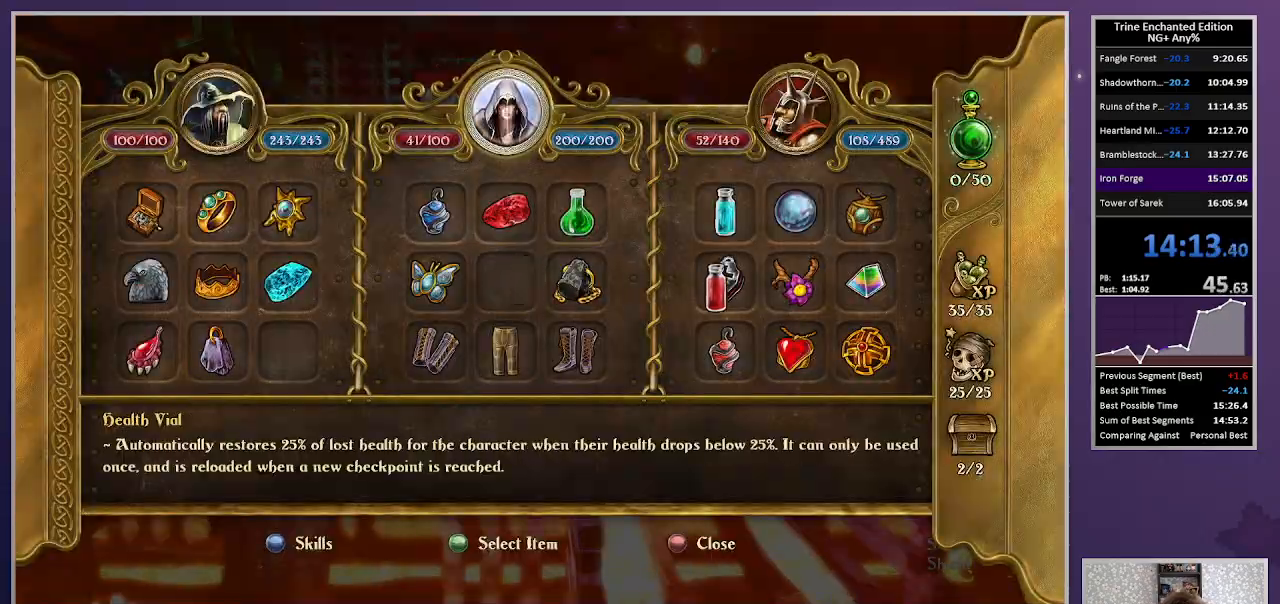
{"keys": [], "mouse": [], "events": [[217, "mouse_left", "up"], [267, "escape", "down"], [317, "escape", "up"]]}
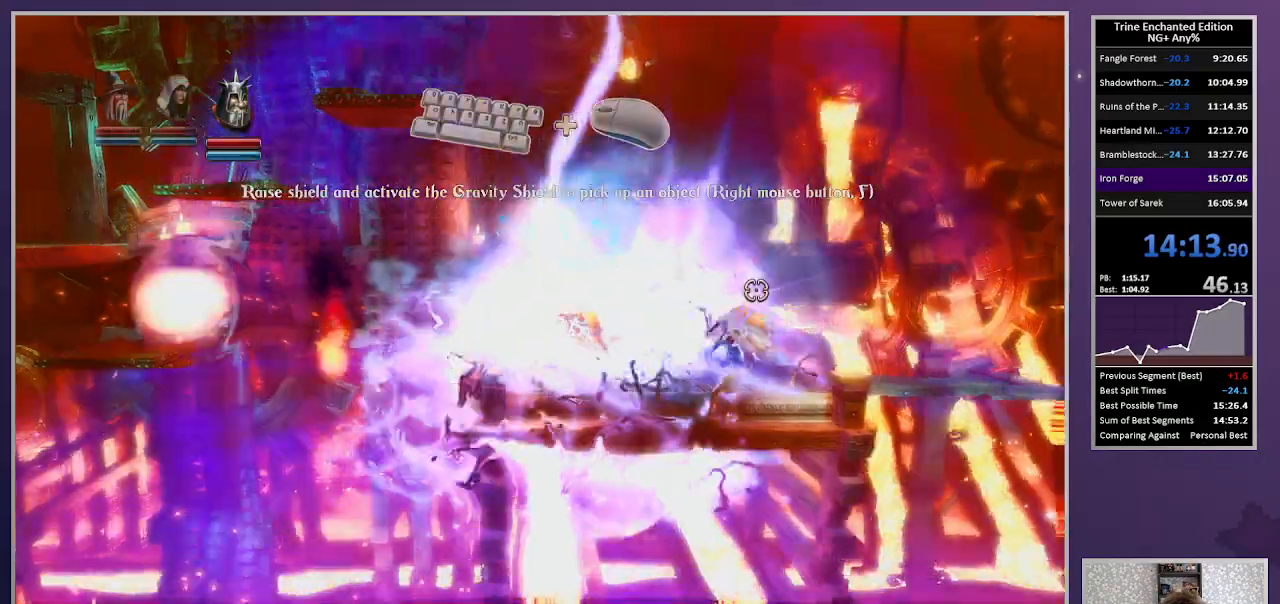
{"keys": [], "mouse": [], "events": []}
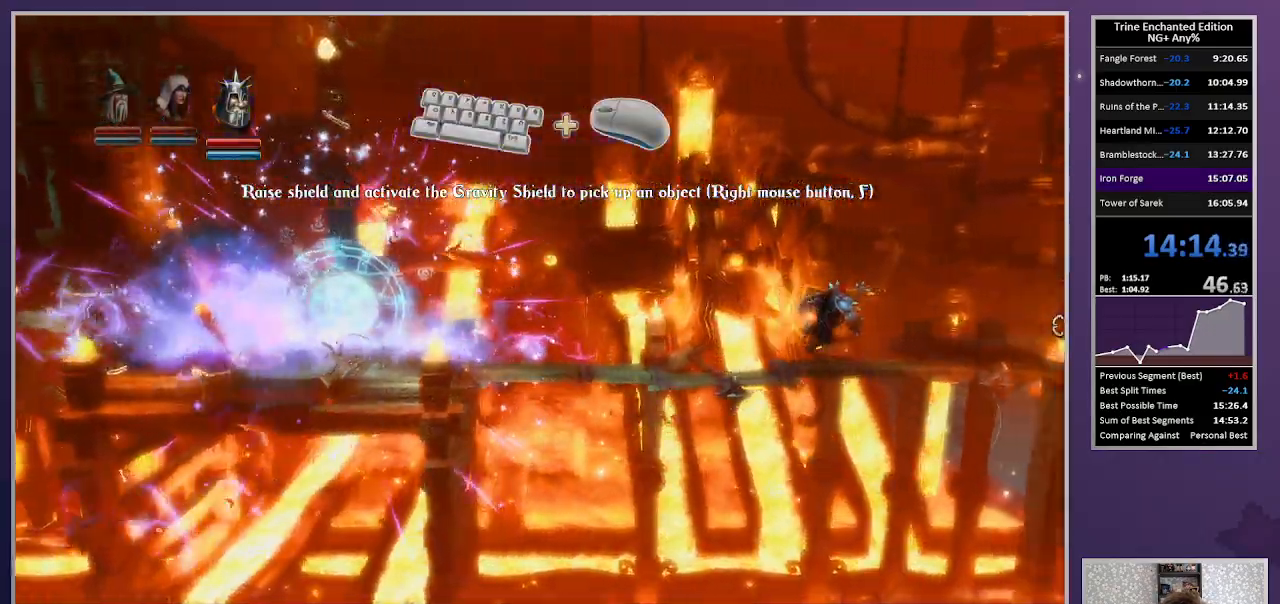
{"keys": [], "mouse": [], "events": []}
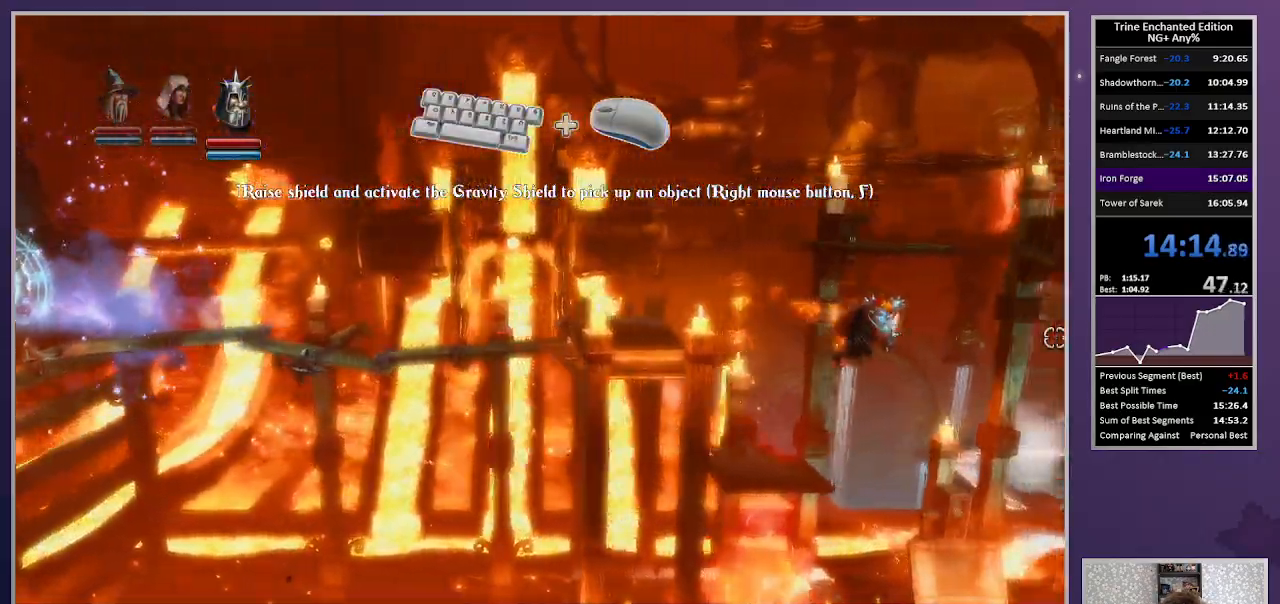
{"keys": [], "mouse": [], "events": []}
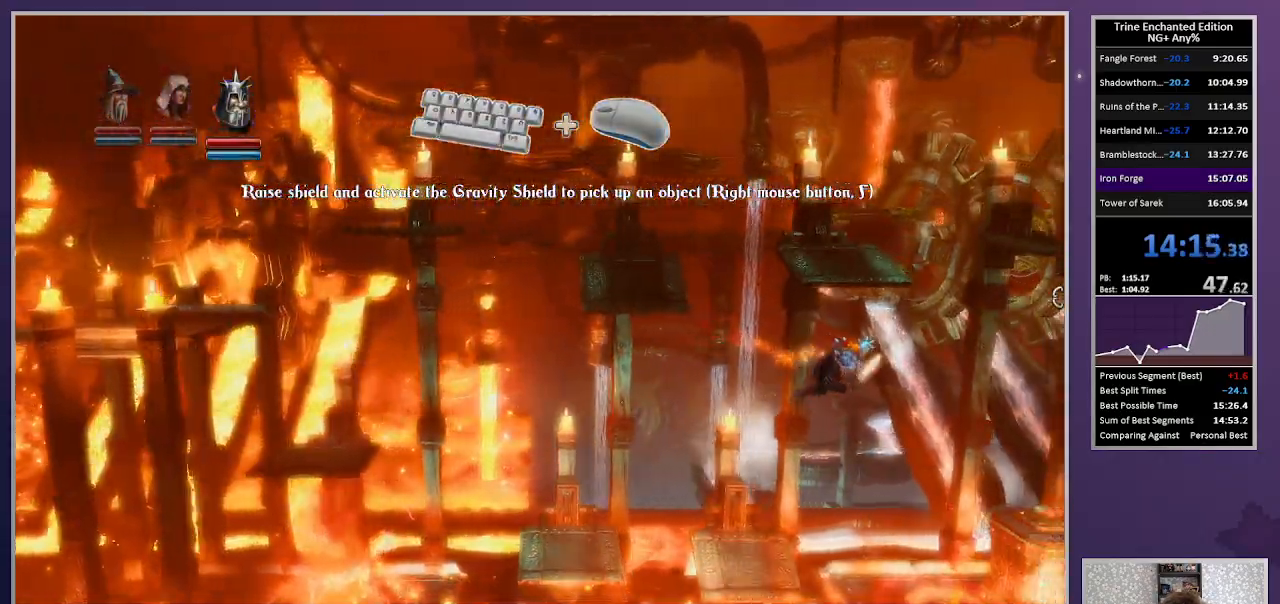
{"keys": [], "mouse": [], "events": []}
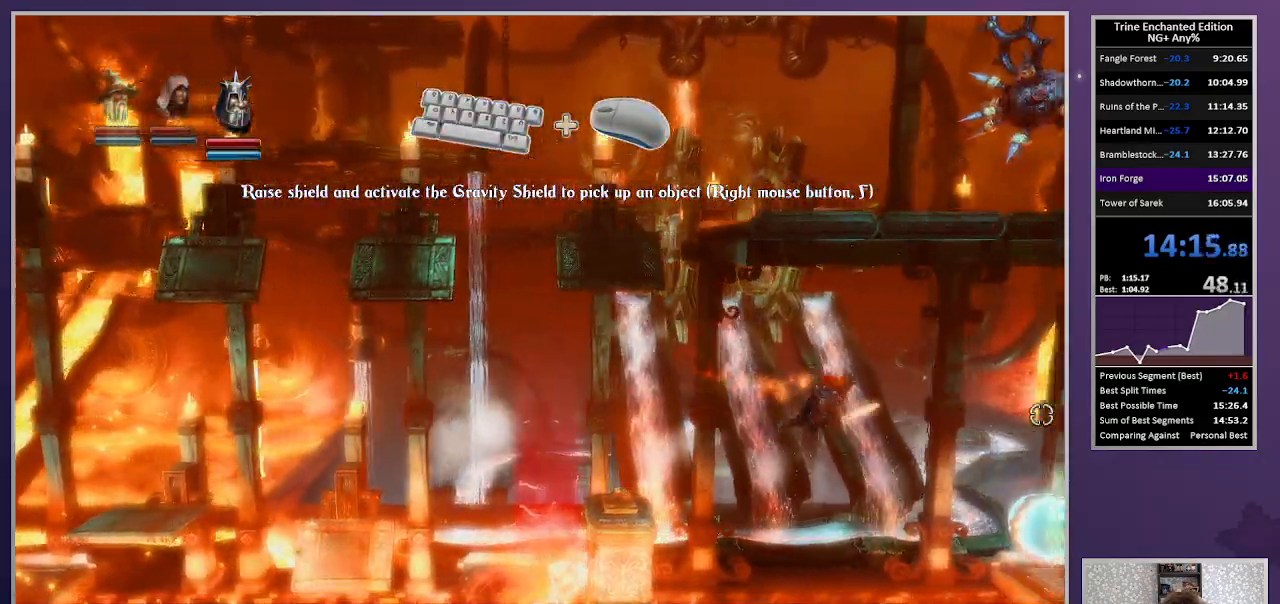
{"keys": [], "mouse": [], "events": []}
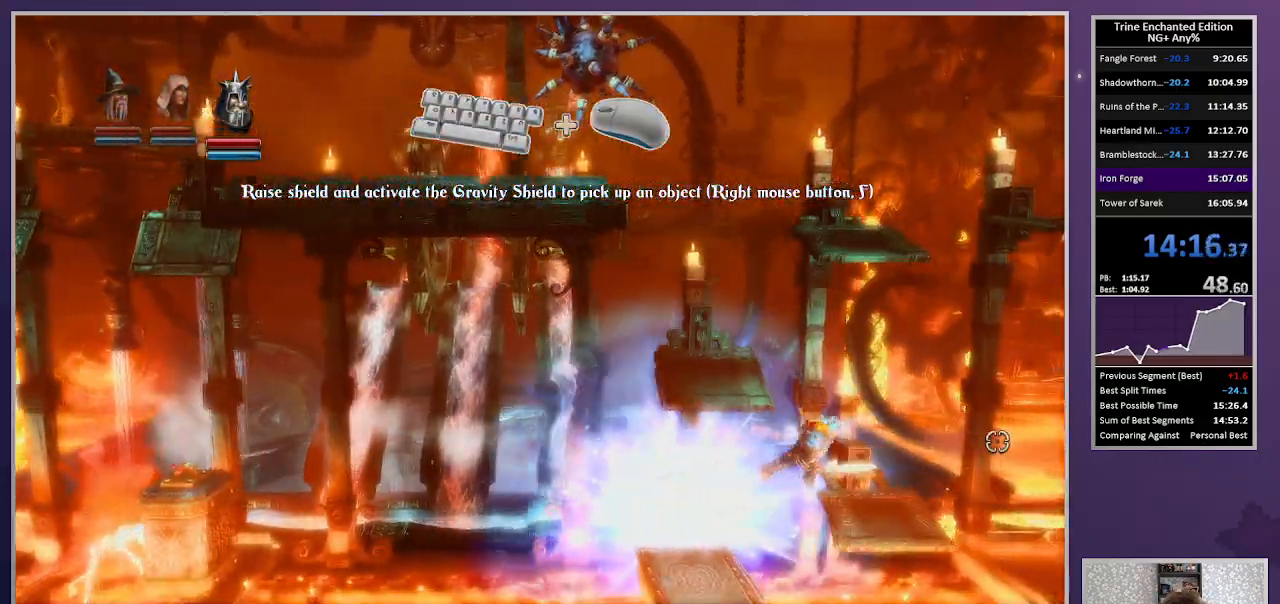
{"keys": [], "mouse": [], "events": []}
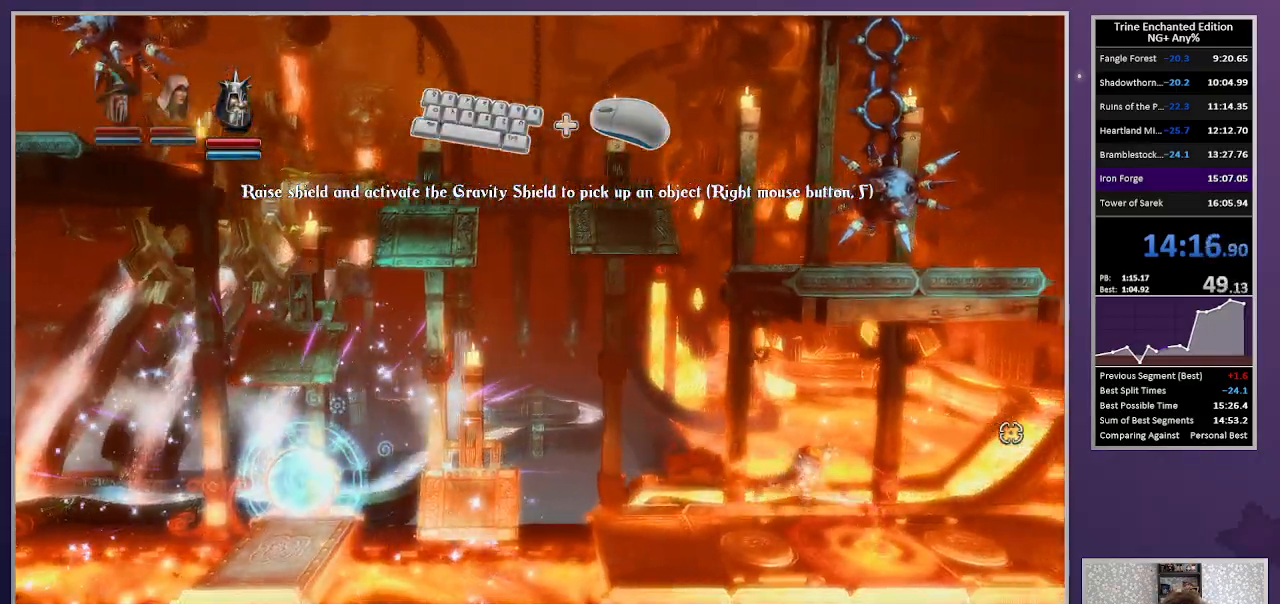
{"keys": ["right"], "mouse": [], "events": [[50, "1", "down"], [133, "1", "up"], [133, "right", "down"], [183, "up", "down"], [333, "up", "up"]]}
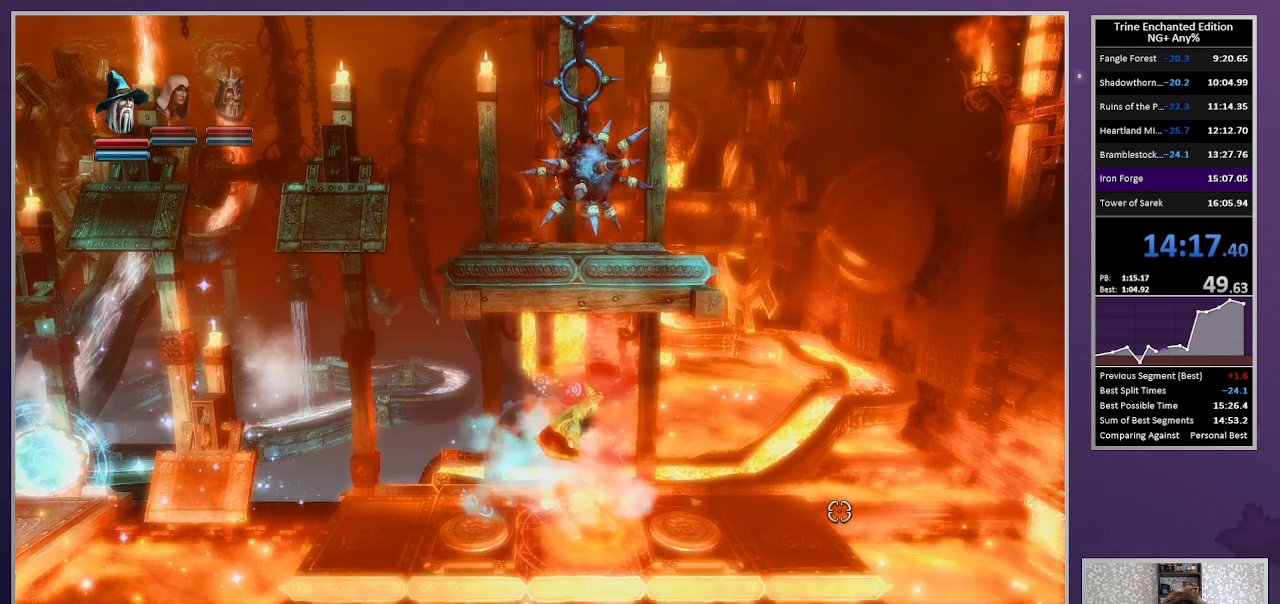
{"keys": [], "mouse": ["left"], "events": [[400, "mouse_left", "down"], [400, "right", "up"]]}
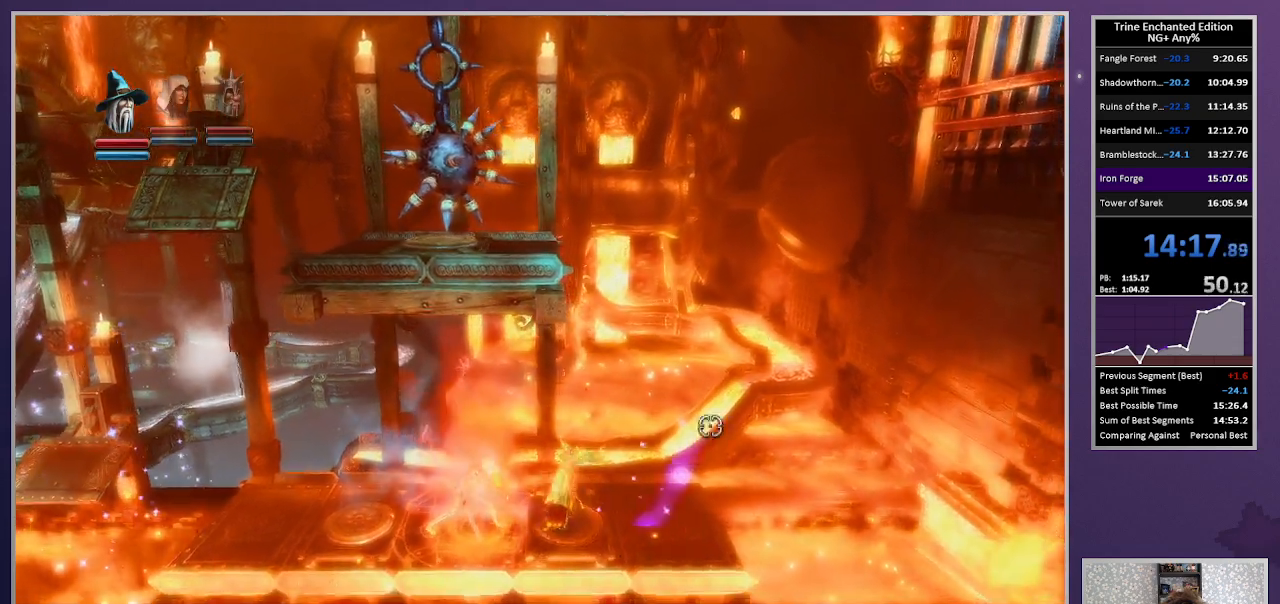
{"keys": ["right"], "mouse": [], "events": [[133, "mouse_left", "up"], [217, "right", "down"], [267, "3", "down"], [417, "3", "up"]]}
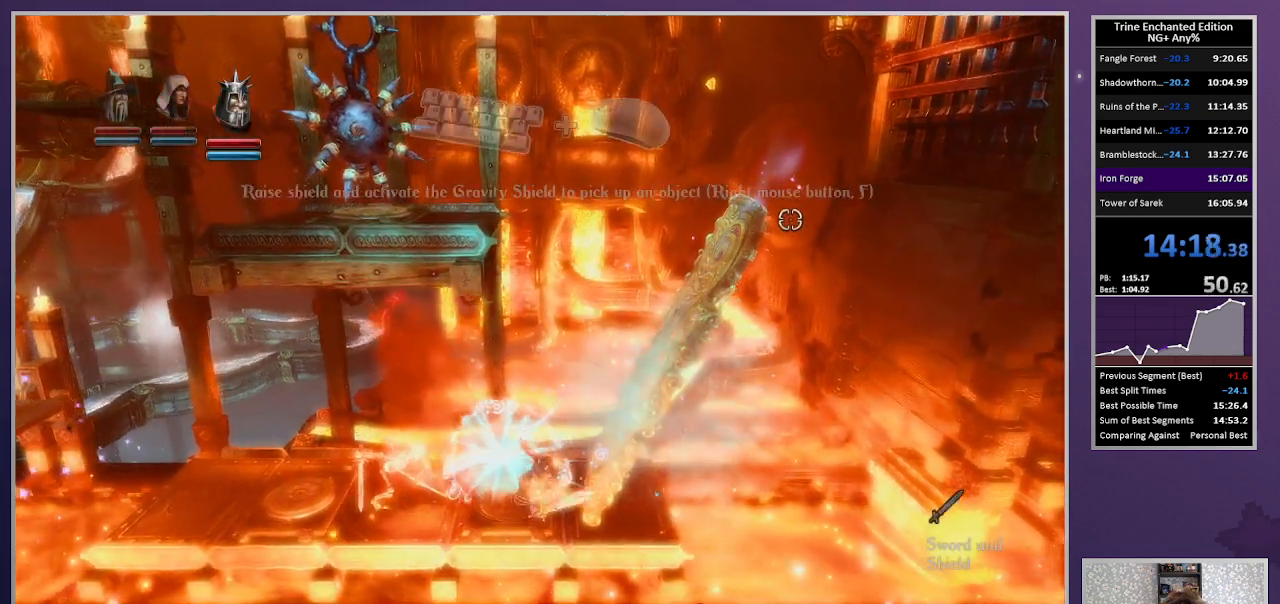
{"keys": ["right", "space"], "mouse": [], "events": [[333, "space", "down"]]}
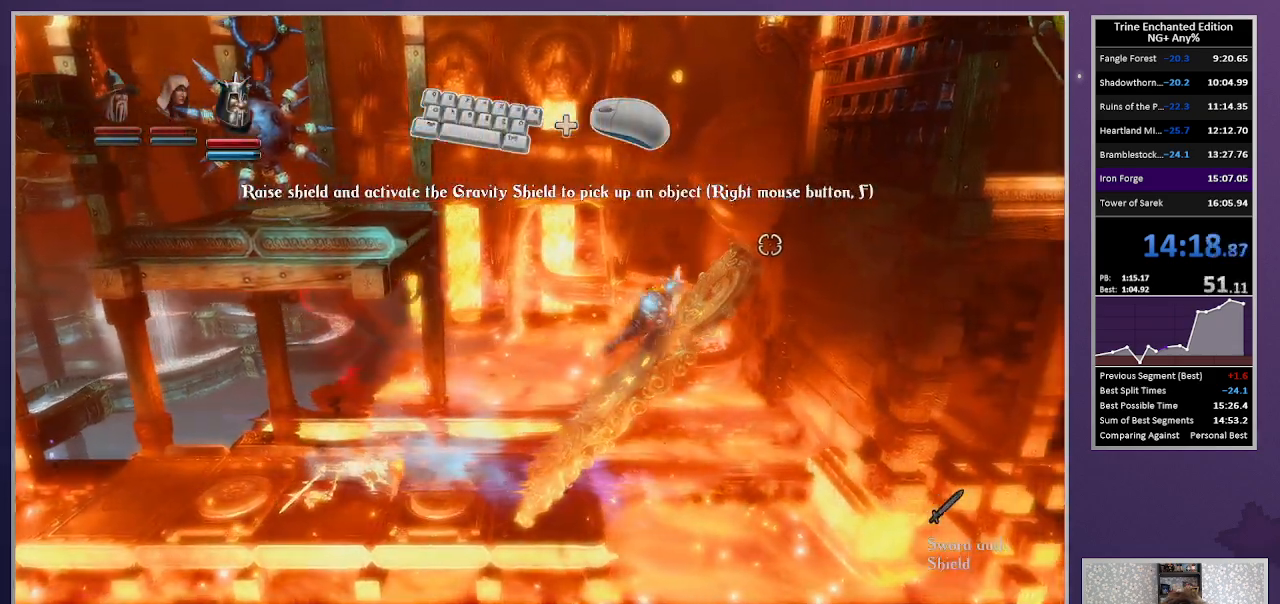
{"keys": [], "mouse": [], "events": [[67, "space", "up"], [117, "up", "down"], [433, "up", "up"], [483, "right", "up"]]}
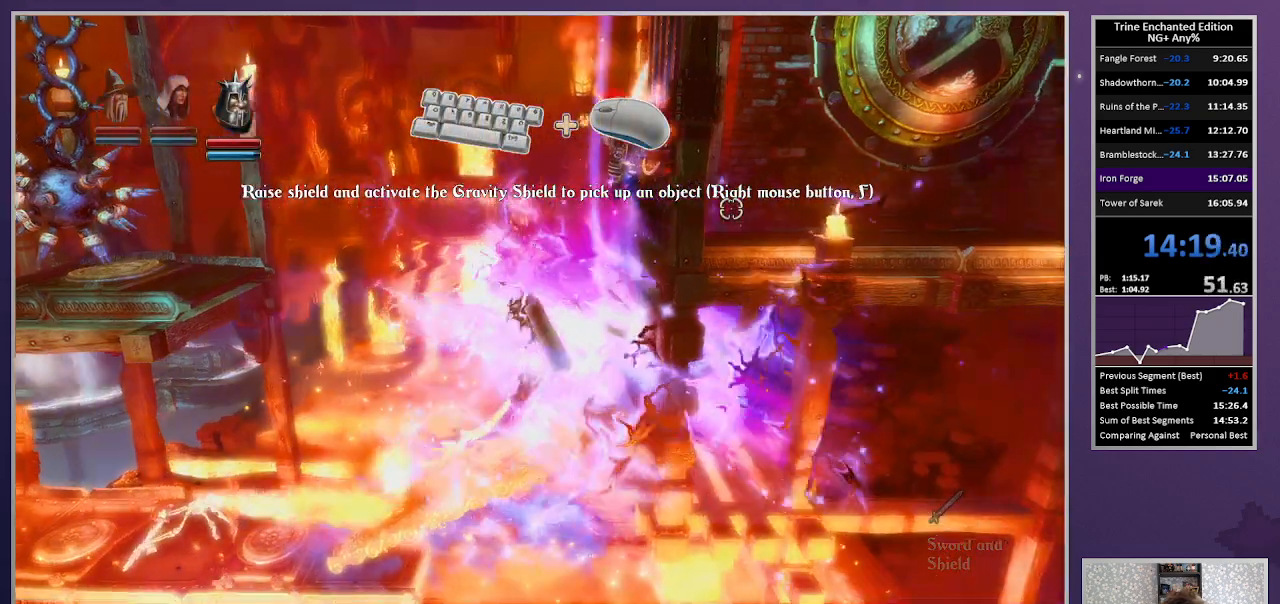
{"keys": [], "mouse": [], "events": [[83, "1", "down"], [83, "2", "down"], [167, "2", "up"], [217, "1", "up"], [317, "escape", "down"], [417, "escape", "up"]]}
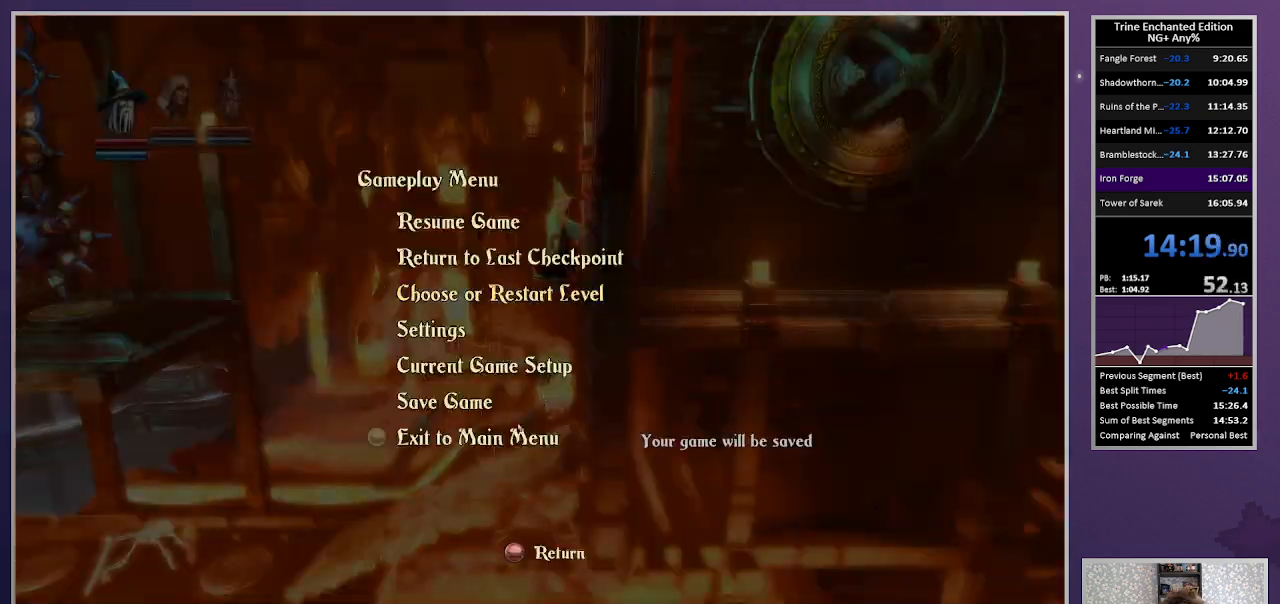
{"keys": [], "mouse": ["left"], "events": [[150, "mouse_left", "down"], [183, "mouse_left", "up"], [283, "mouse_left", "down"]]}
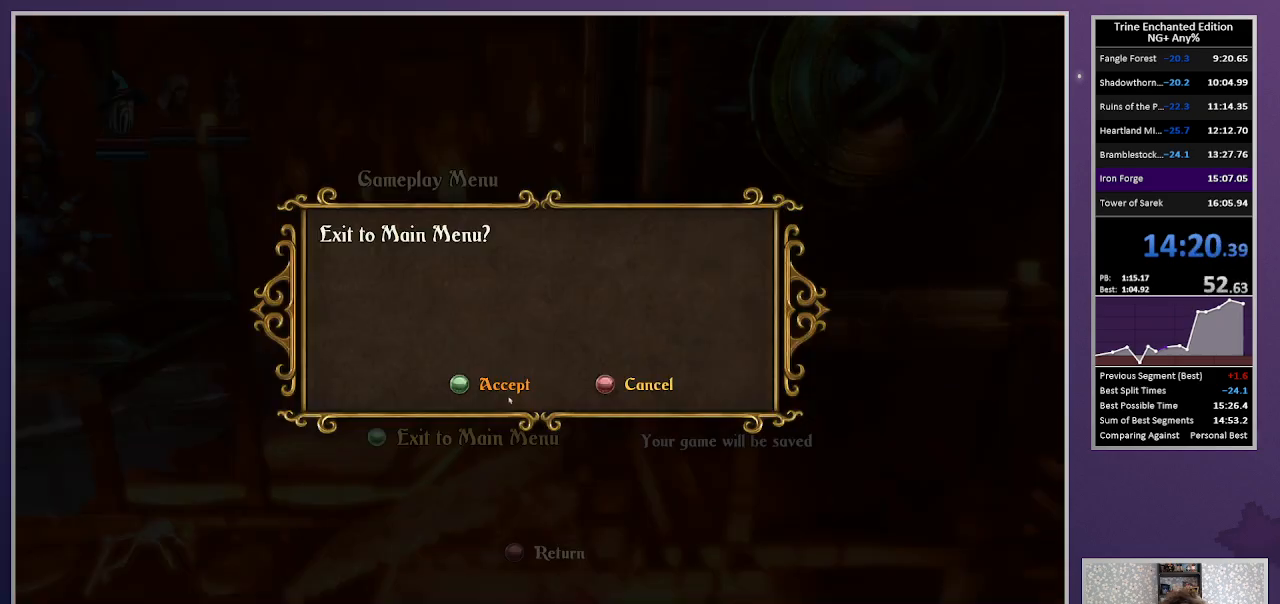
{"keys": ["escape"], "mouse": [], "events": [[17, "mouse_left", "up"], [483, "escape", "down"]]}
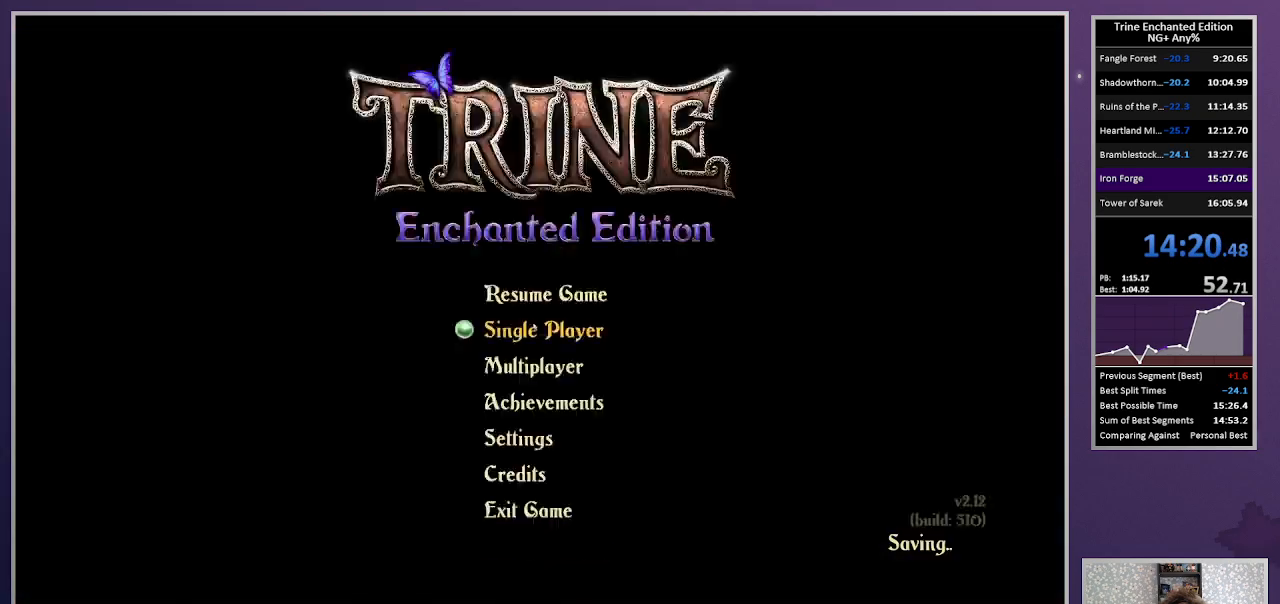
{"keys": [], "mouse": [], "events": [[133, "escape", "up"], [217, "mouse_left", "down"], [317, "mouse_left", "up"]]}
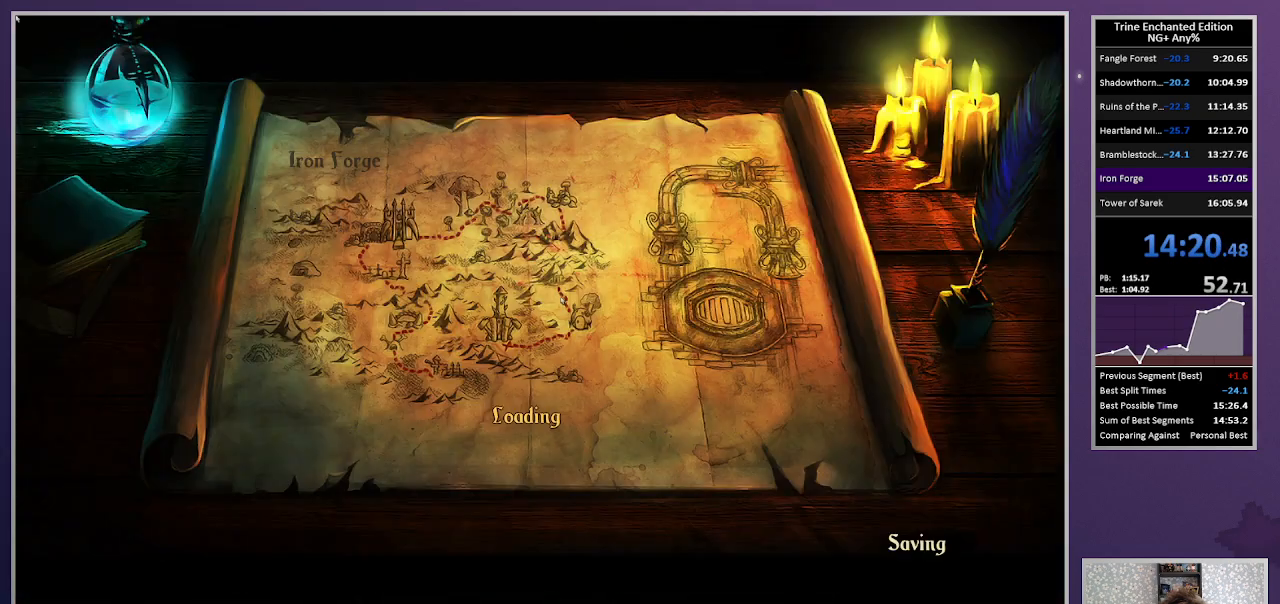
{"keys": ["right"], "mouse": ["left"], "events": [[183, "right", "down"], [233, "mouse_left", "down"], [333, "mouse_left", "up"], [417, "mouse_left", "down"]]}
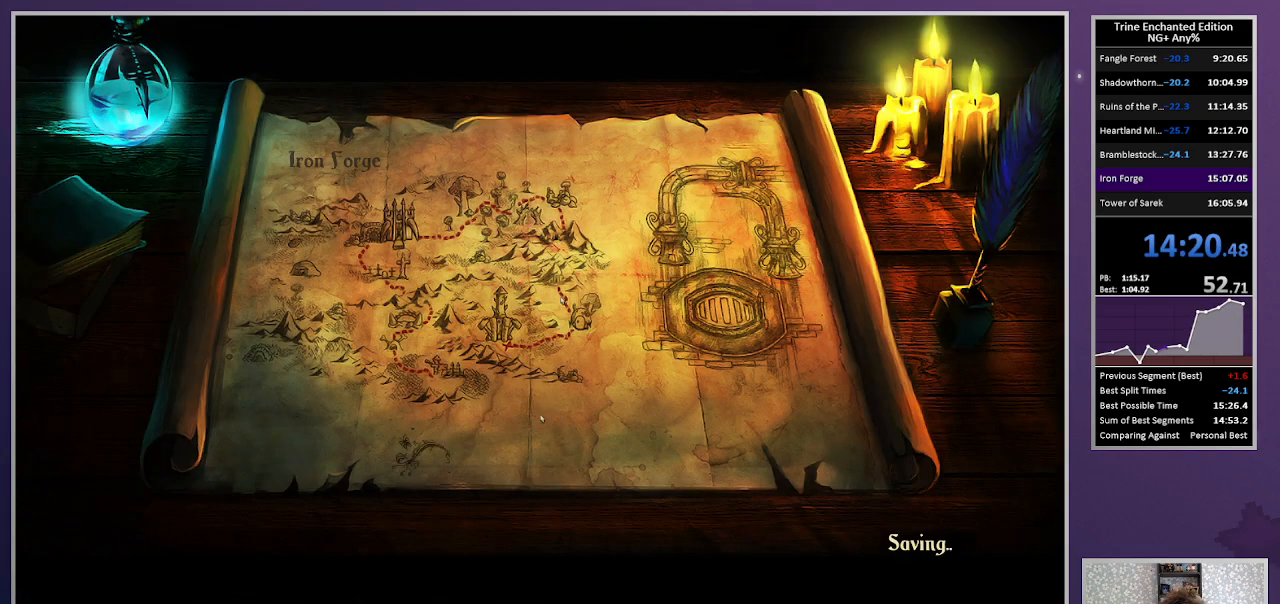
{"keys": ["right"], "mouse": [], "events": [[17, "mouse_left", "up"], [67, "mouse_left", "down"], [150, "mouse_left", "up"], [200, "mouse_left", "down"], [300, "mouse_left", "up"], [400, "mouse_left", "down"], [483, "mouse_left", "up"]]}
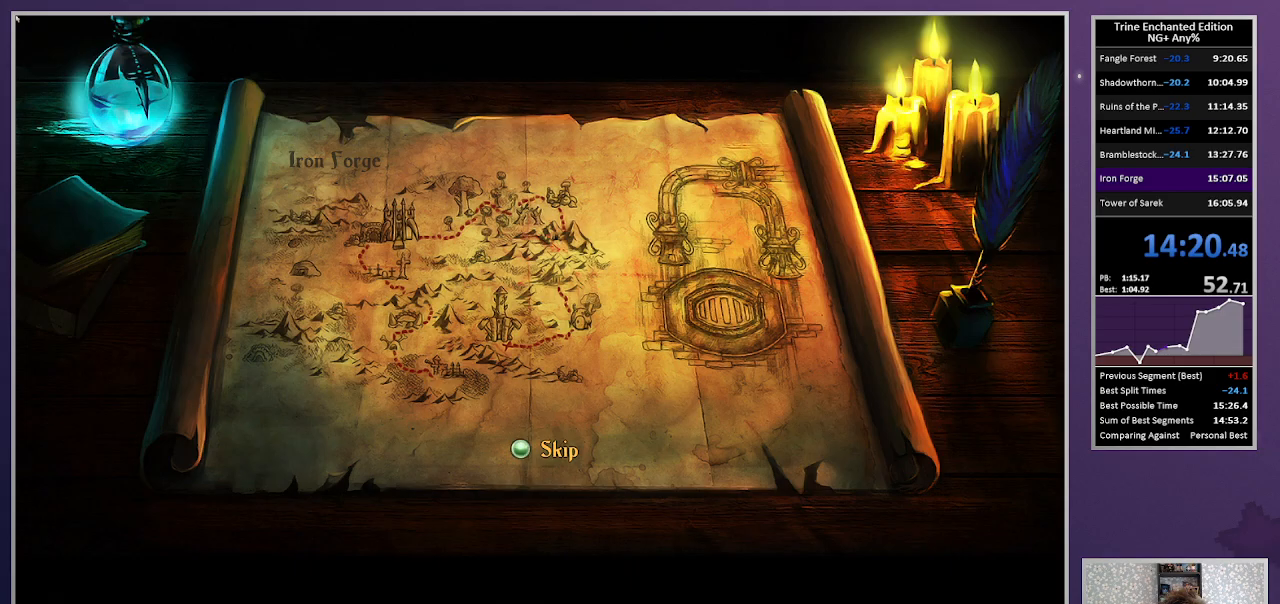
{"keys": ["right"], "mouse": [], "events": [[33, "mouse_left", "down"], [117, "mouse_left", "up"], [167, "mouse_left", "down"], [267, "mouse_left", "up"], [367, "3", "down"], [500, "3", "up"]]}
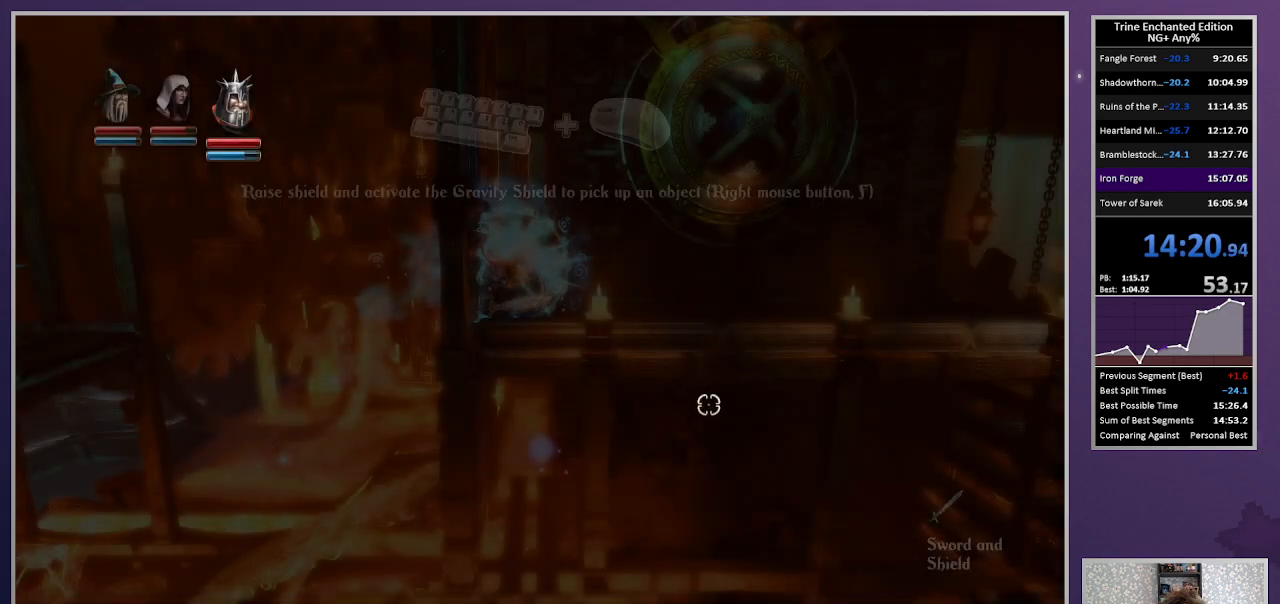
{"keys": ["right"], "mouse": [], "events": [[50, "space", "down"], [233, "space", "up"]]}